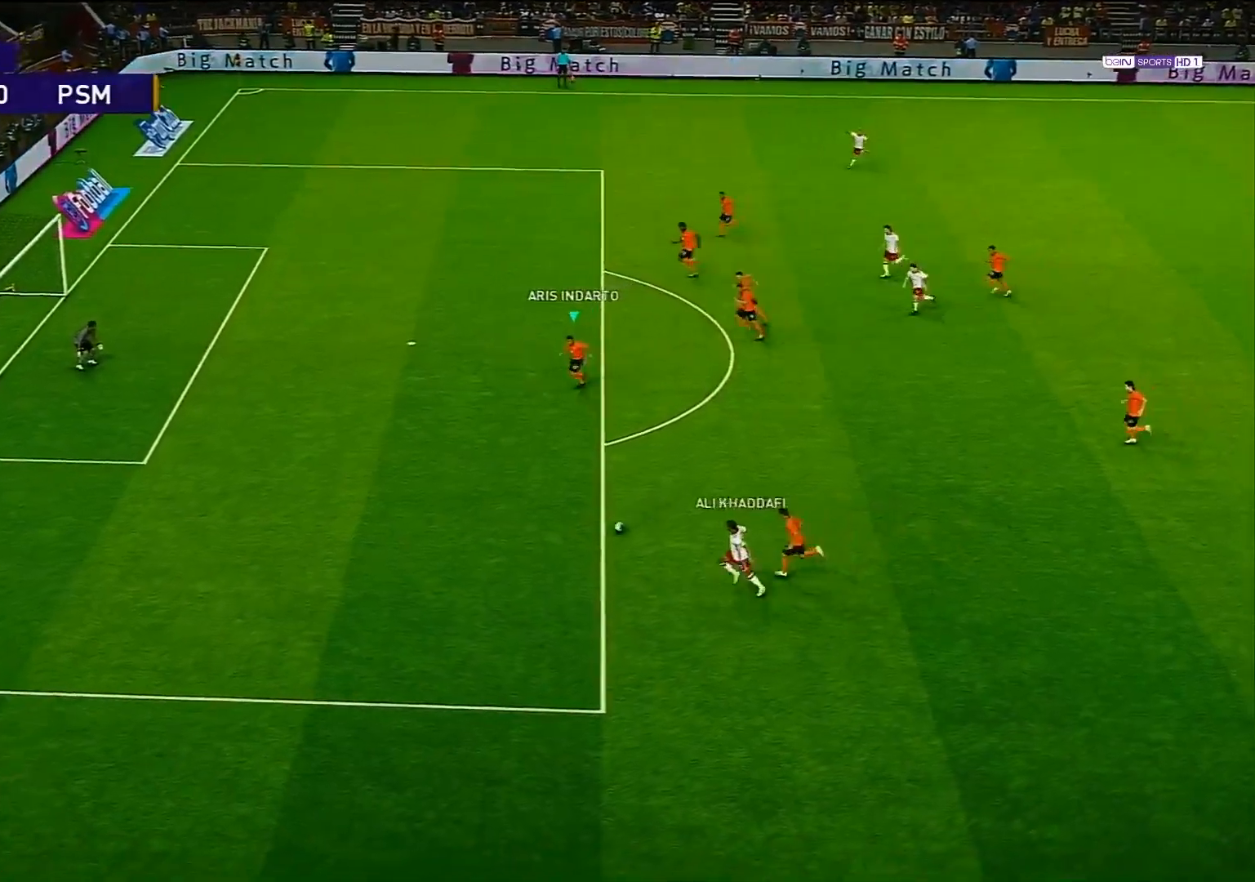
Gameplay with a controller (PlayStation layout); each line is a JSON object with the inputs held at the frame after it. "events" lists button and stick changes between this image and that frame as [ms after this image, input, new state], when the widget could be followed in between.
{"buttons": ["CROSS", "R1"], "left_stick": "center", "right_stick": "center", "events": [[83, "CROSS", "down"], [333, "left_stick", "center"]]}
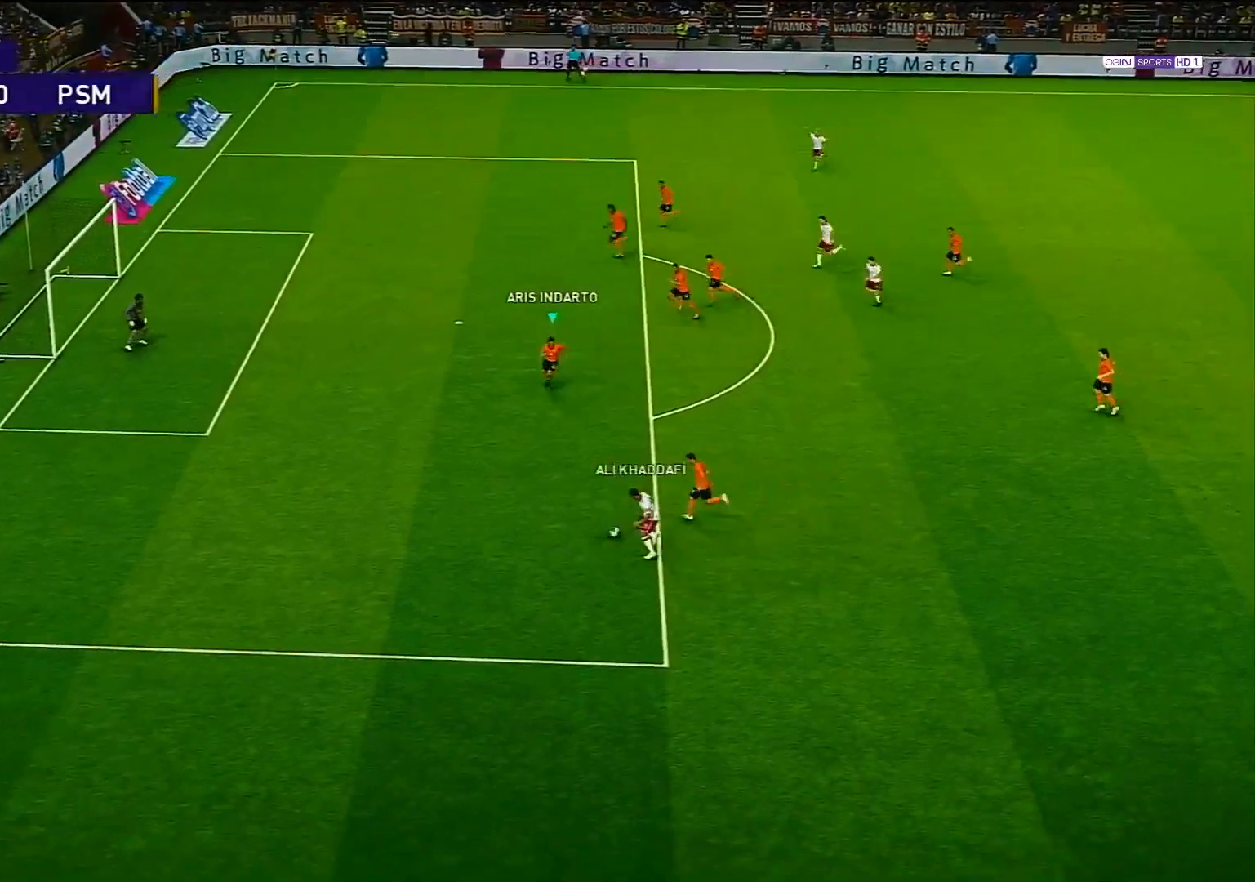
{"buttons": ["CROSS", "R1"], "left_stick": "center", "right_stick": "center", "events": []}
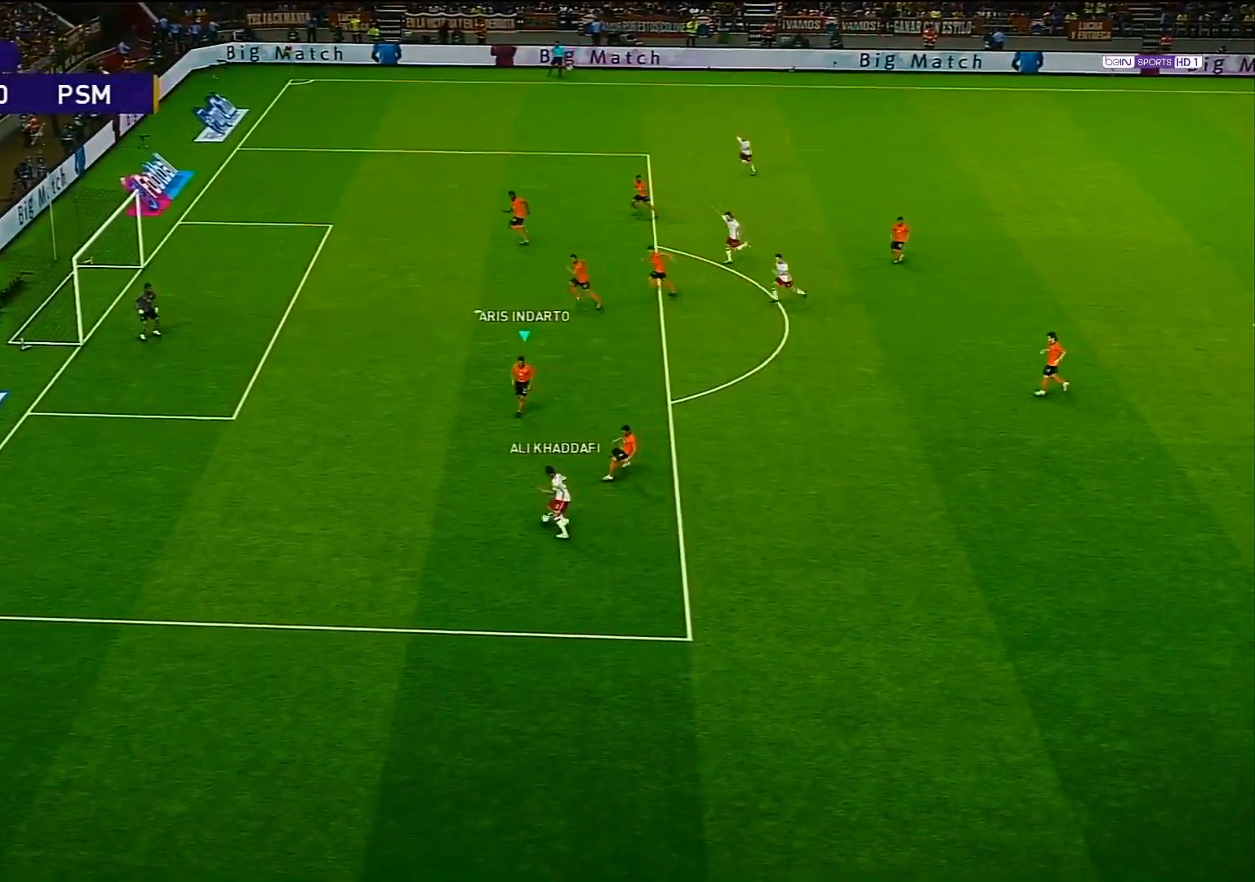
{"buttons": ["CROSS", "R1"], "left_stick": "center", "right_stick": "center", "events": []}
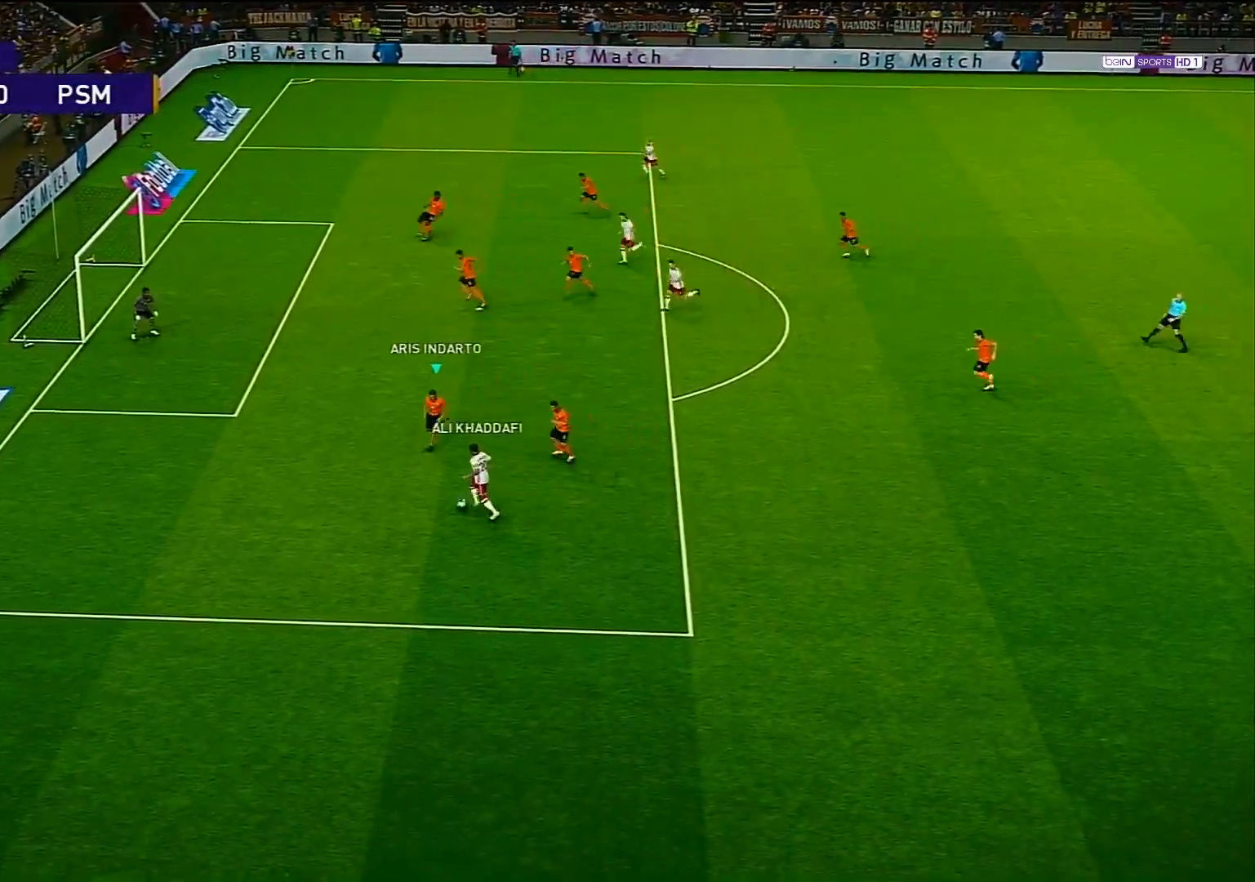
{"buttons": ["CROSS", "SQUARE", "R1"], "left_stick": "center", "right_stick": "center", "events": [[133, "SQUARE", "down"]]}
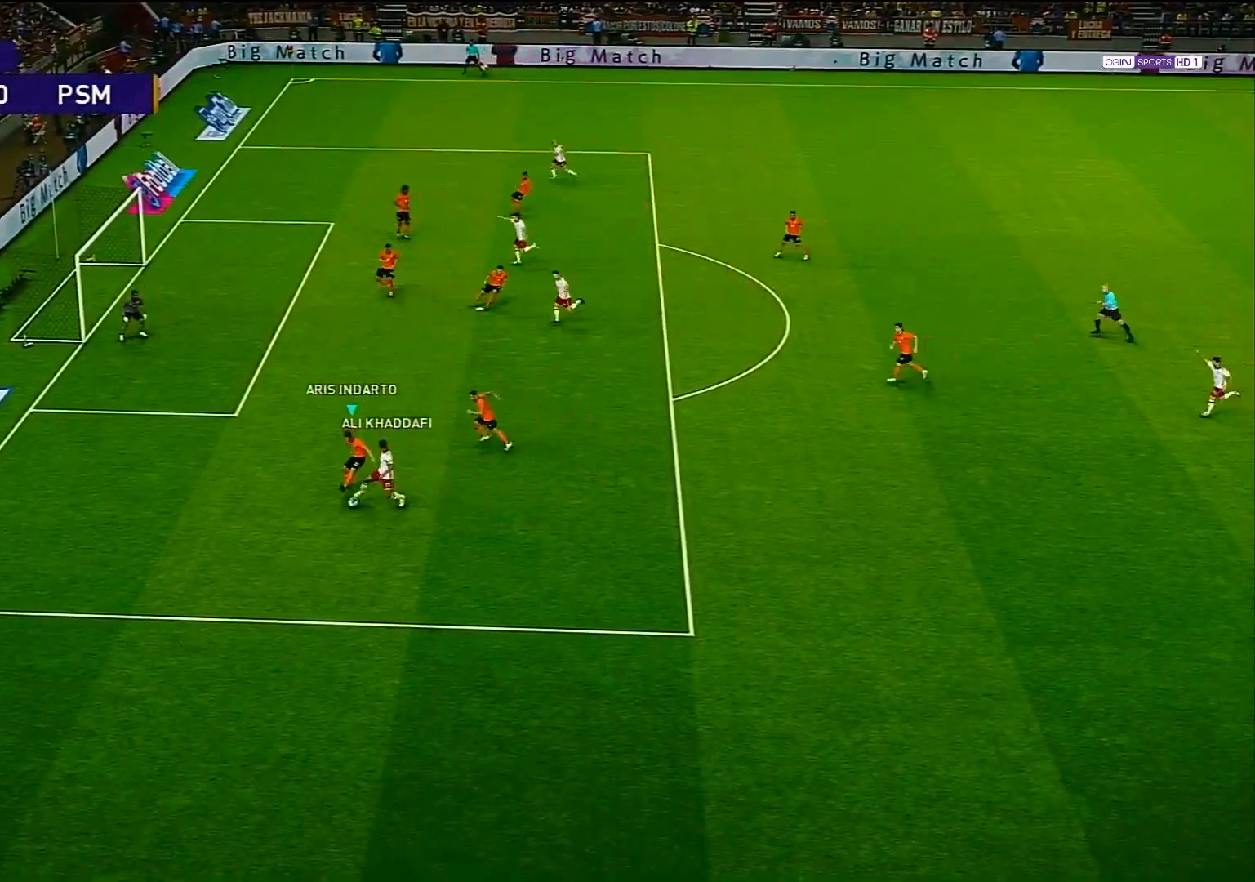
{"buttons": ["CROSS", "SQUARE", "R1"], "left_stick": "center", "right_stick": "center", "events": []}
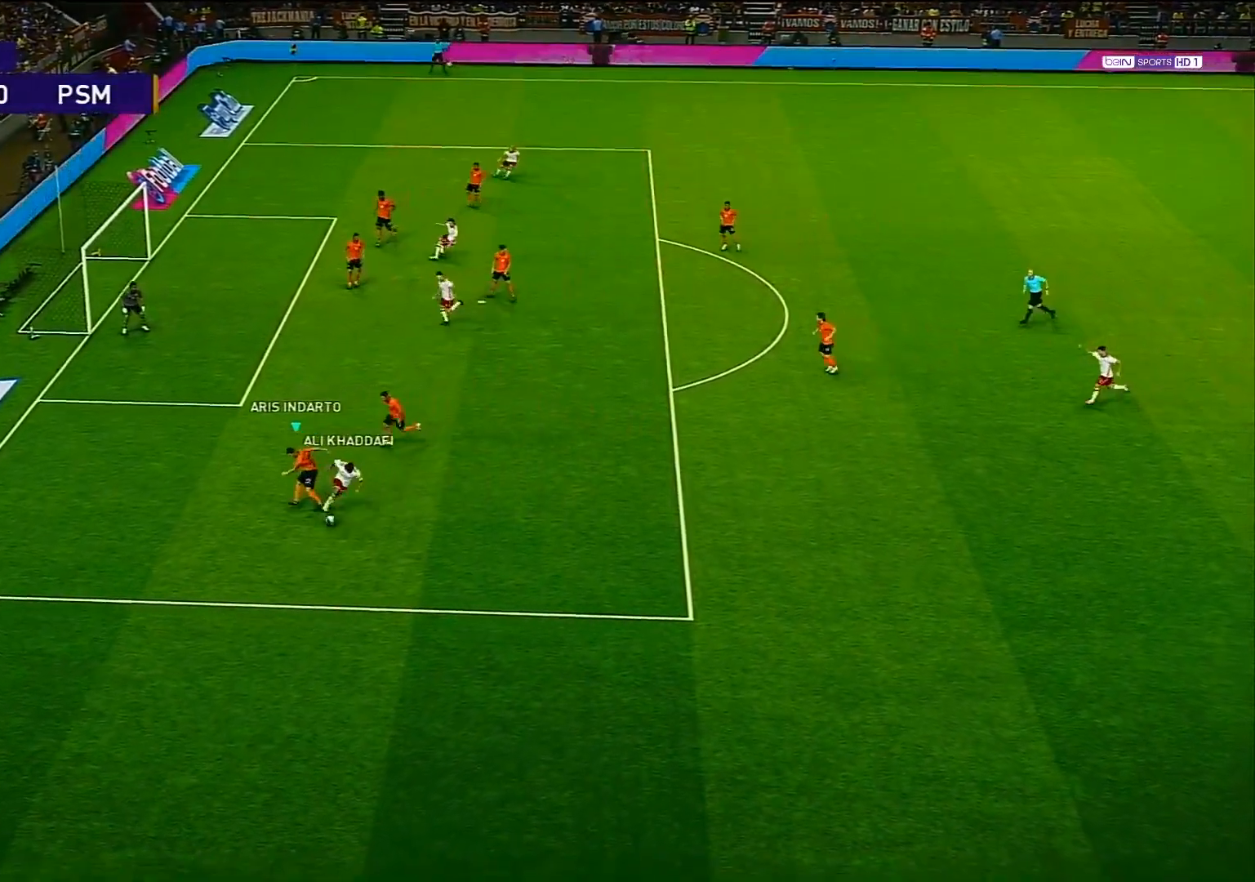
{"buttons": ["CROSS", "SQUARE", "L1", "R1"], "left_stick": "center", "right_stick": "center", "events": [[450, "L1", "down"]]}
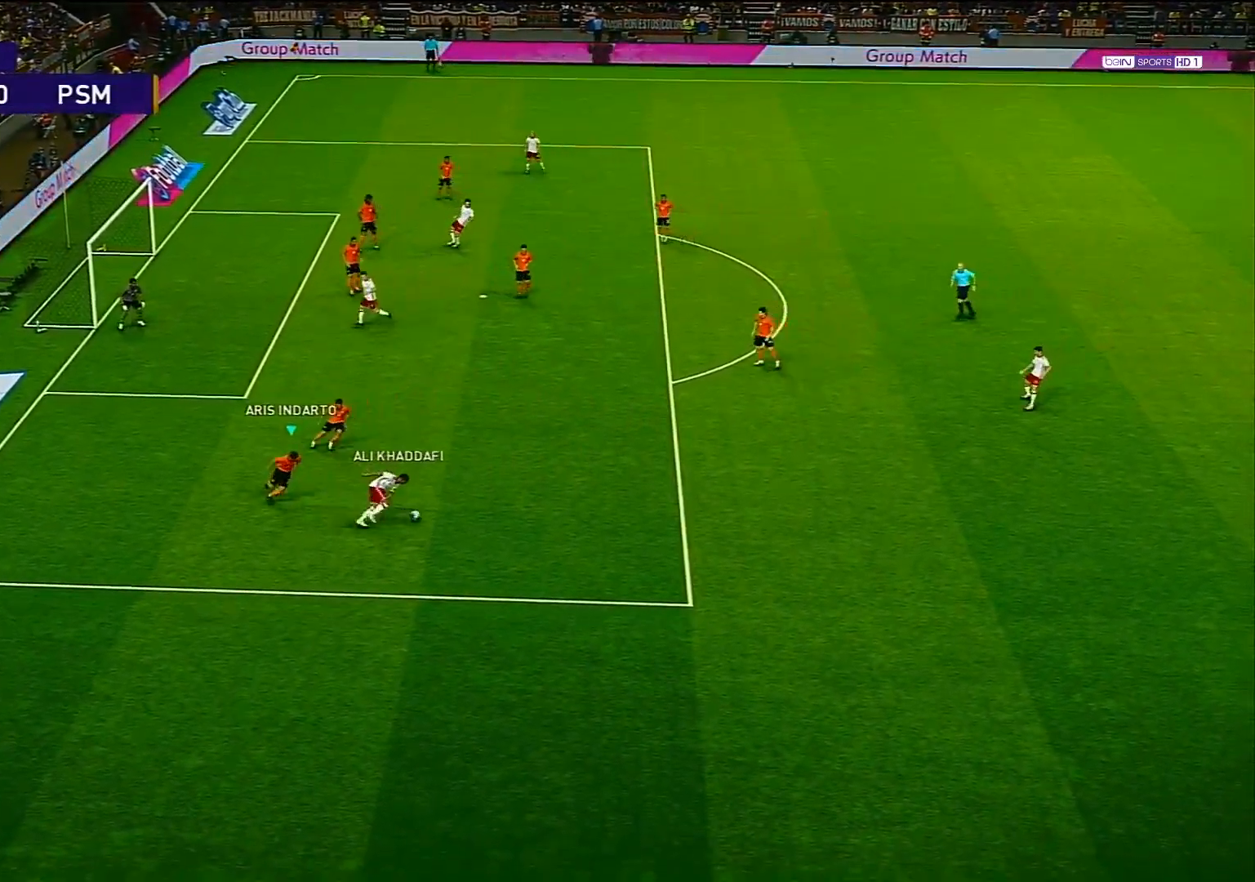
{"buttons": ["CROSS", "SQUARE", "R1"], "left_stick": "center", "right_stick": "center", "events": [[150, "L1", "up"]]}
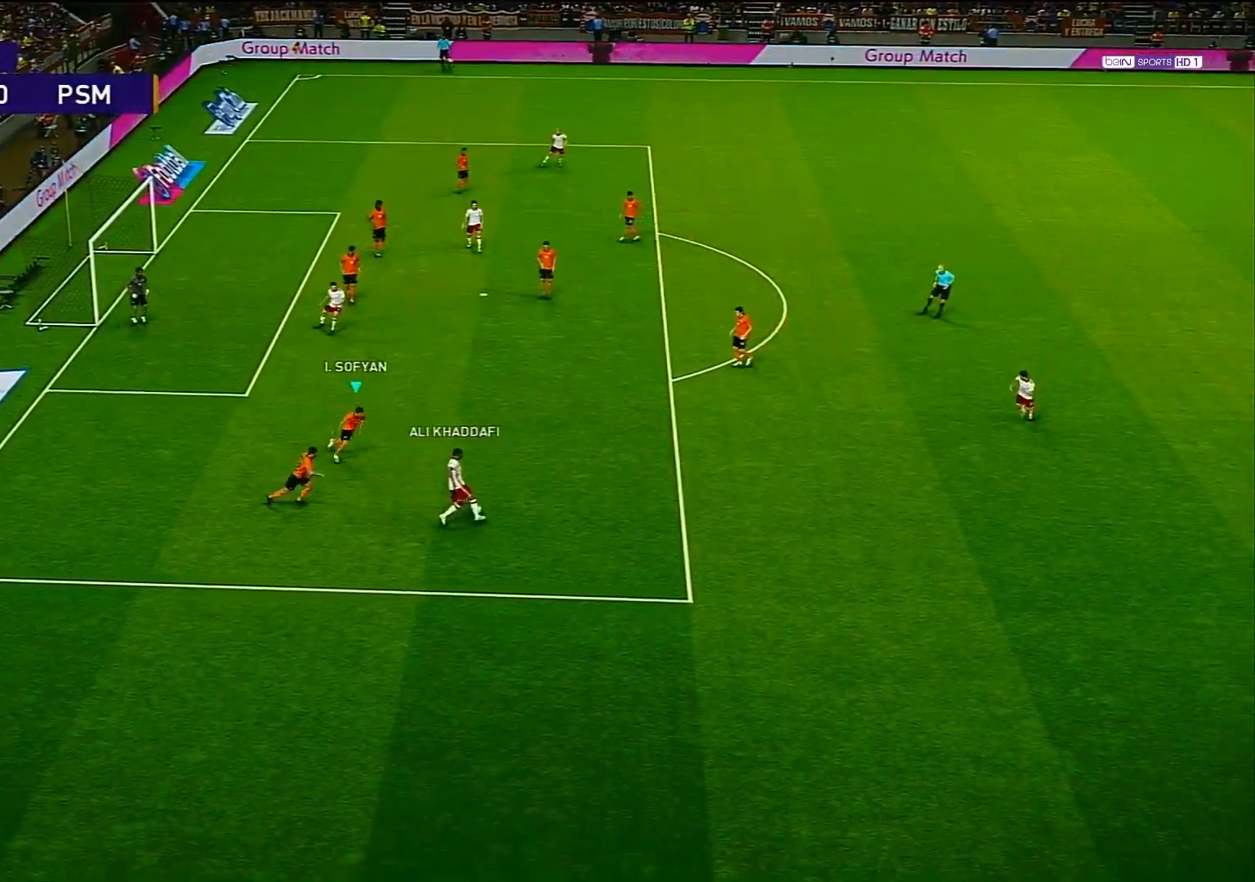
{"buttons": ["CROSS", "SQUARE", "R1"], "left_stick": "center", "right_stick": "center", "events": []}
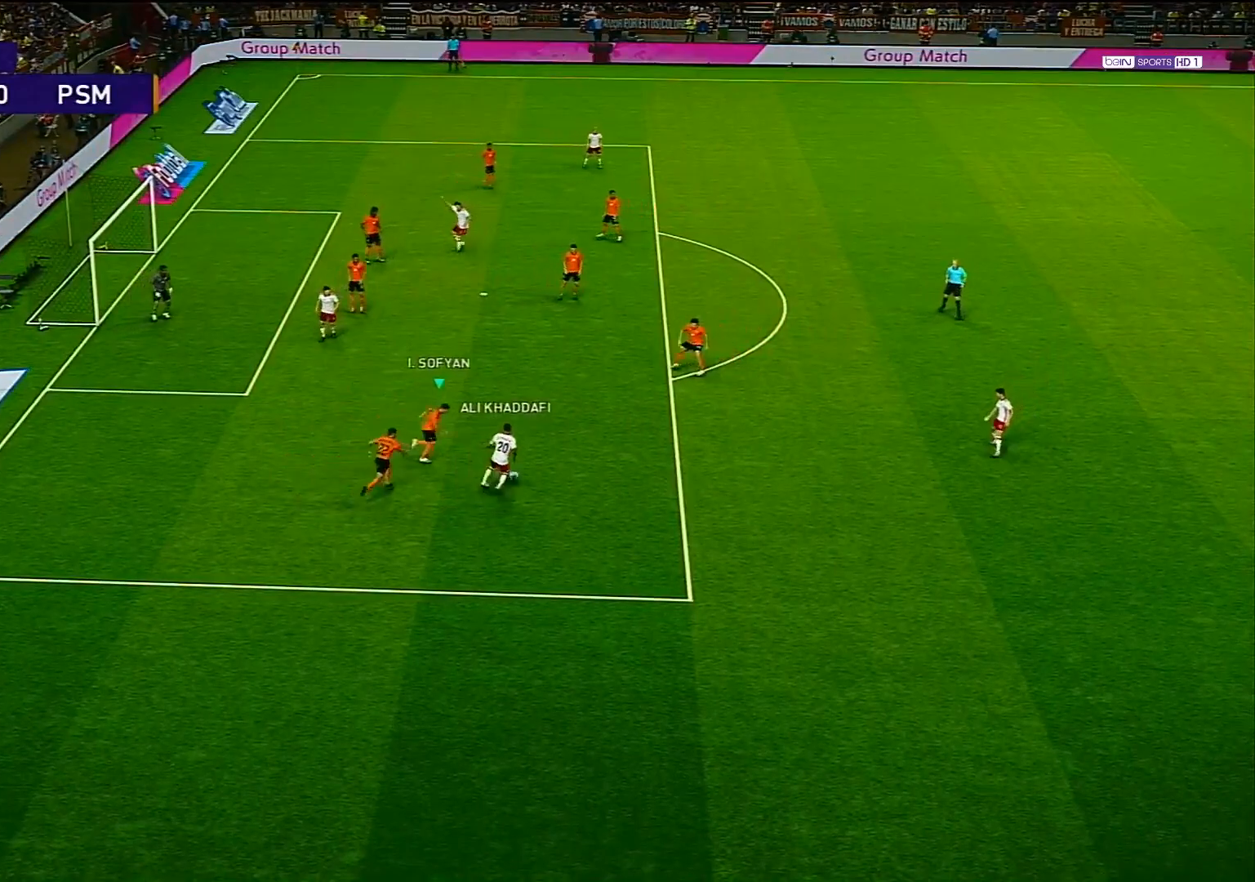
{"buttons": ["CROSS", "SQUARE", "R1"], "left_stick": "center", "right_stick": "center", "events": []}
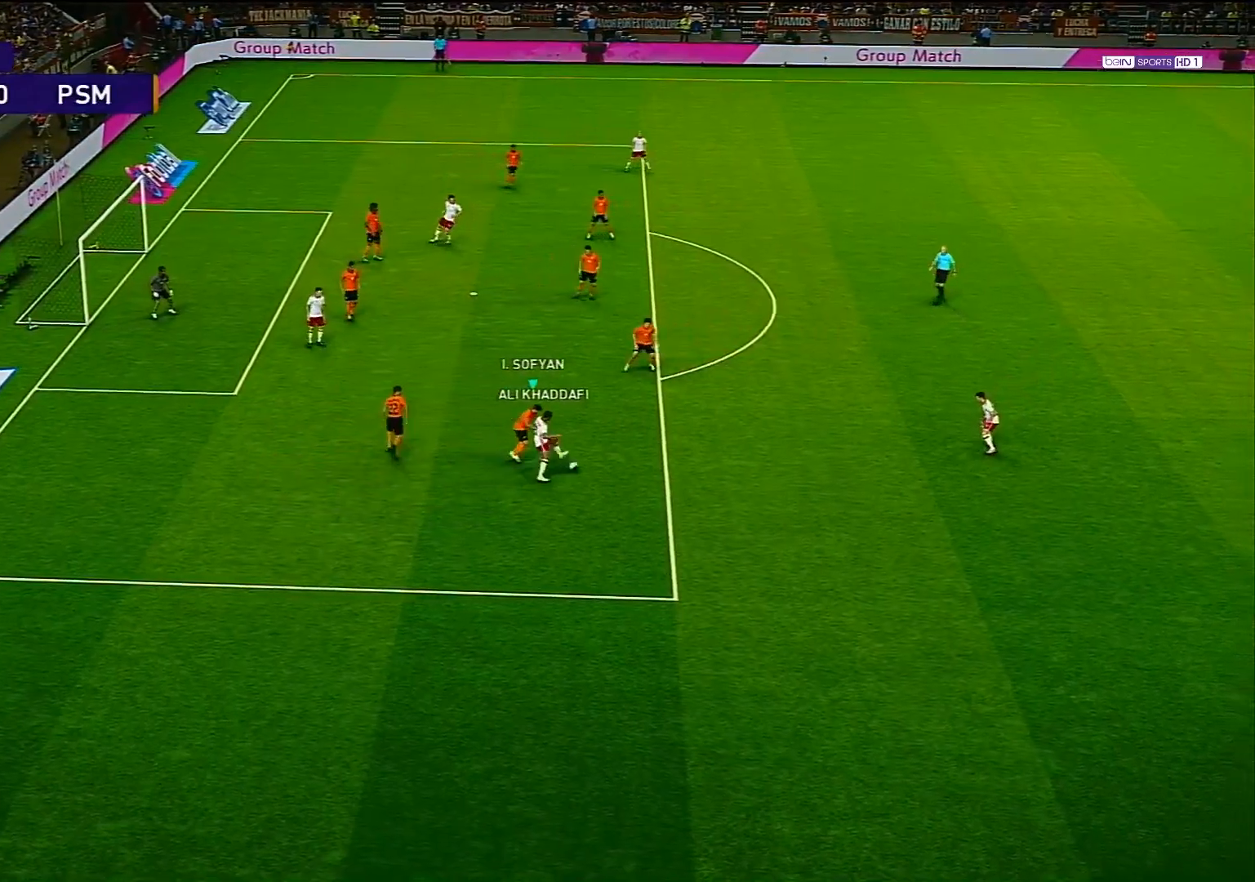
{"buttons": ["CROSS", "SQUARE", "R1"], "left_stick": "center", "right_stick": "center", "events": []}
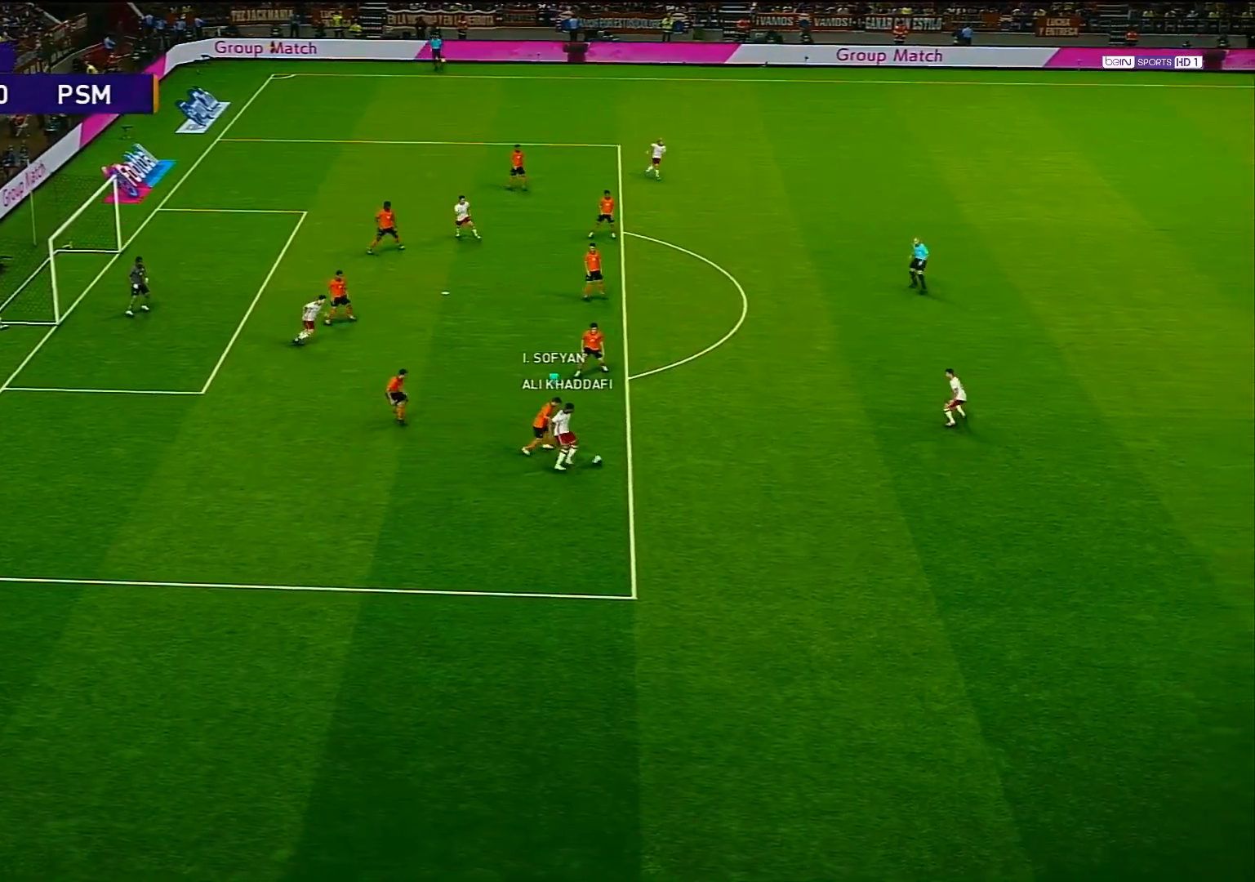
{"buttons": ["CROSS", "SQUARE", "R1"], "left_stick": "center", "right_stick": "center", "events": [[117, "L1", "down"], [333, "L1", "up"]]}
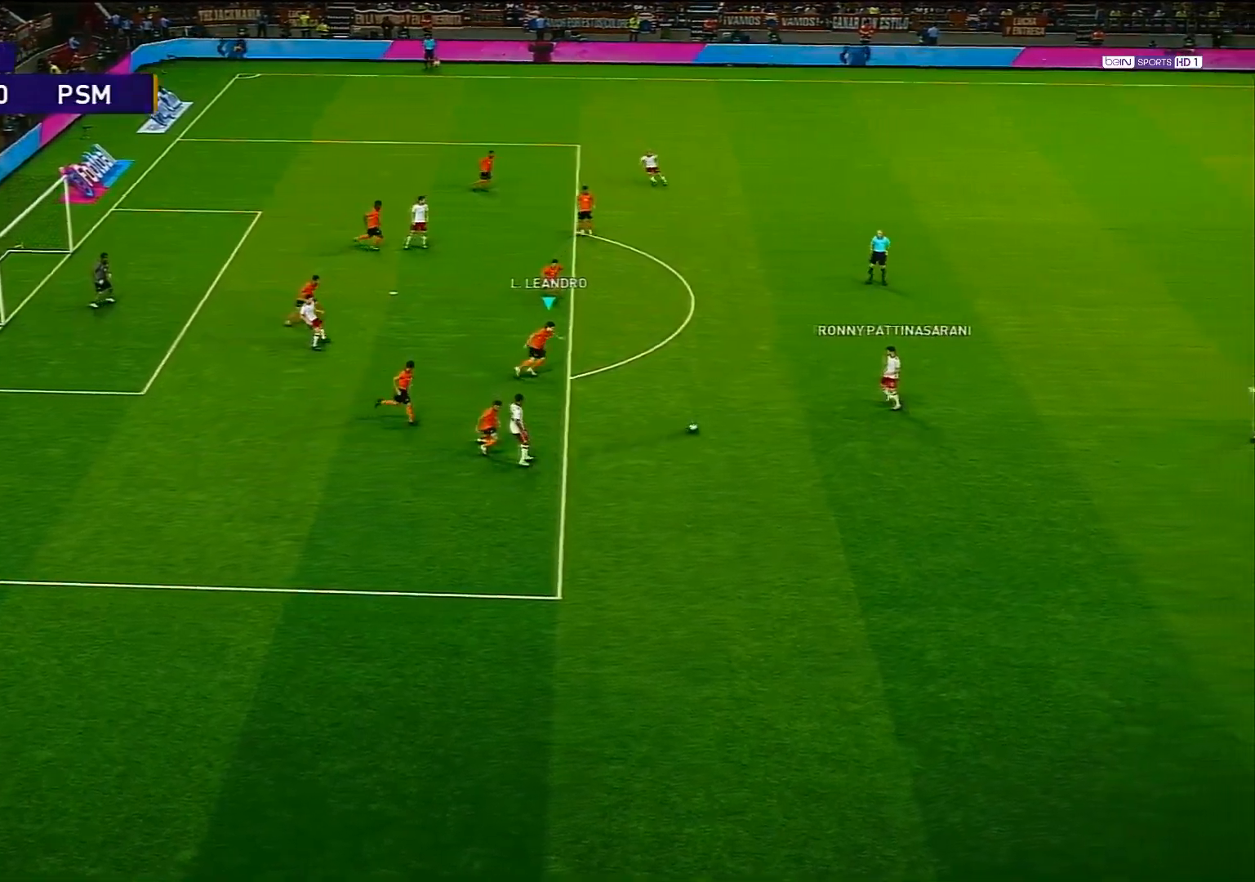
{"buttons": ["CROSS", "SQUARE", "R1"], "left_stick": "center", "right_stick": "center", "events": []}
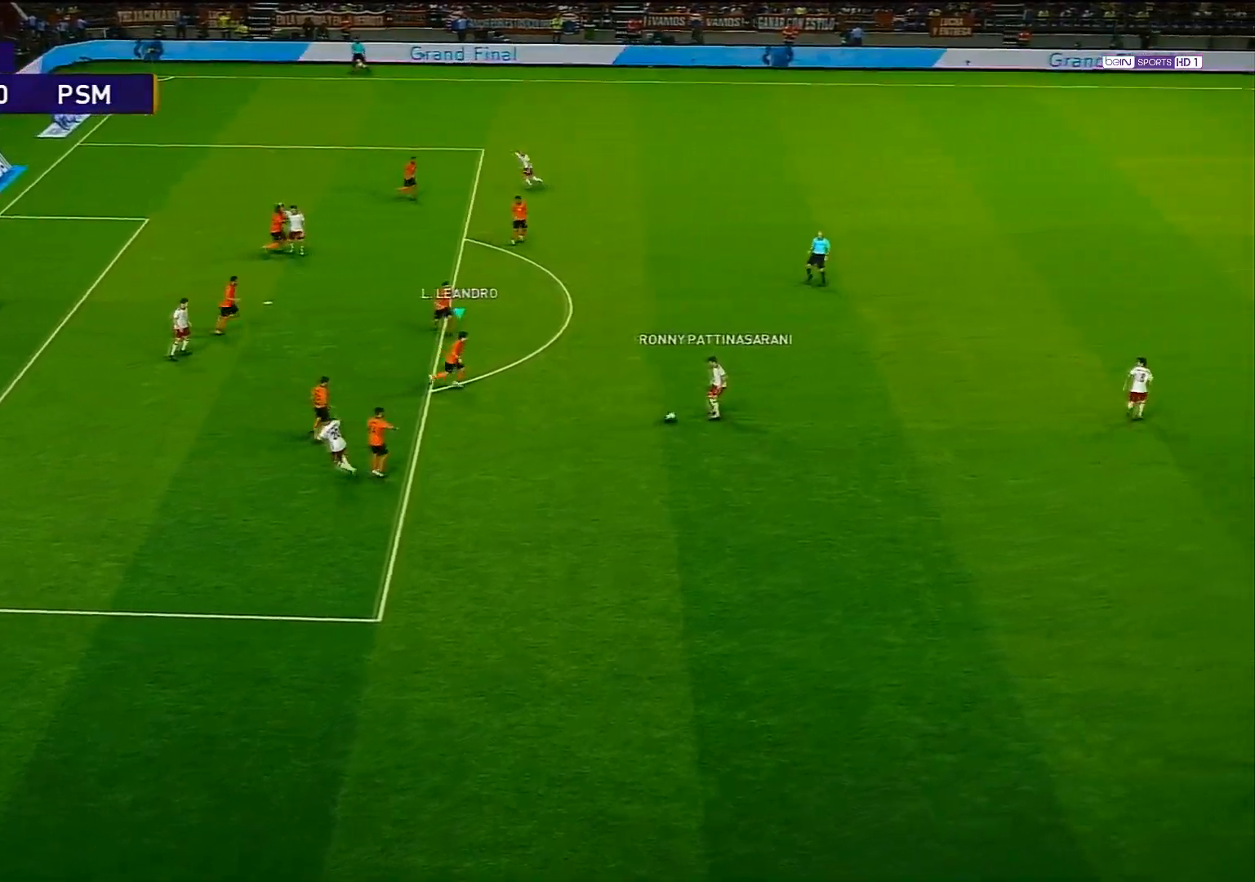
{"buttons": ["CROSS", "SQUARE", "R1"], "left_stick": "center", "right_stick": "center", "events": []}
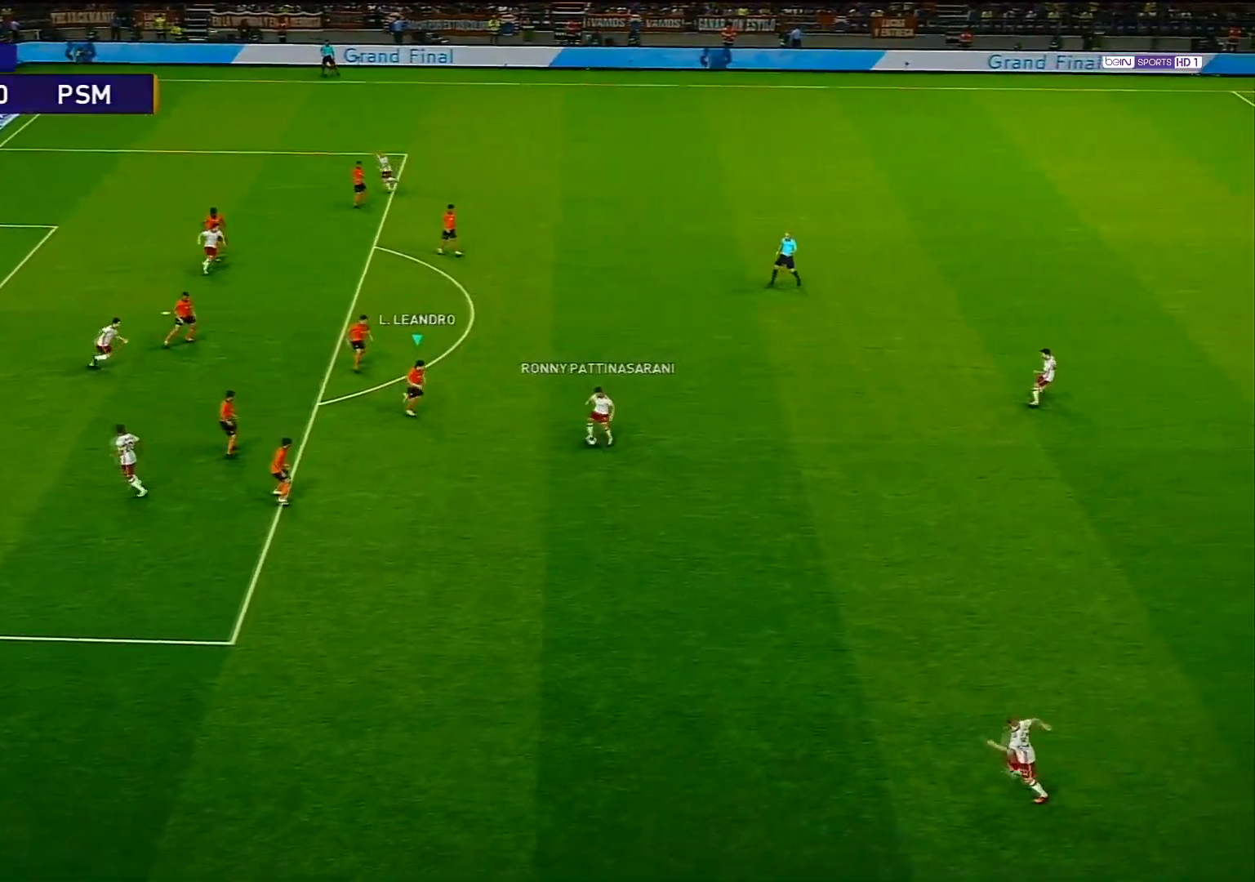
{"buttons": ["L1", "R1"], "left_stick": "down", "right_stick": "center", "events": [[350, "L1", "down"], [367, "left_stick", "down"], [450, "CROSS", "up"], [467, "SQUARE", "up"]]}
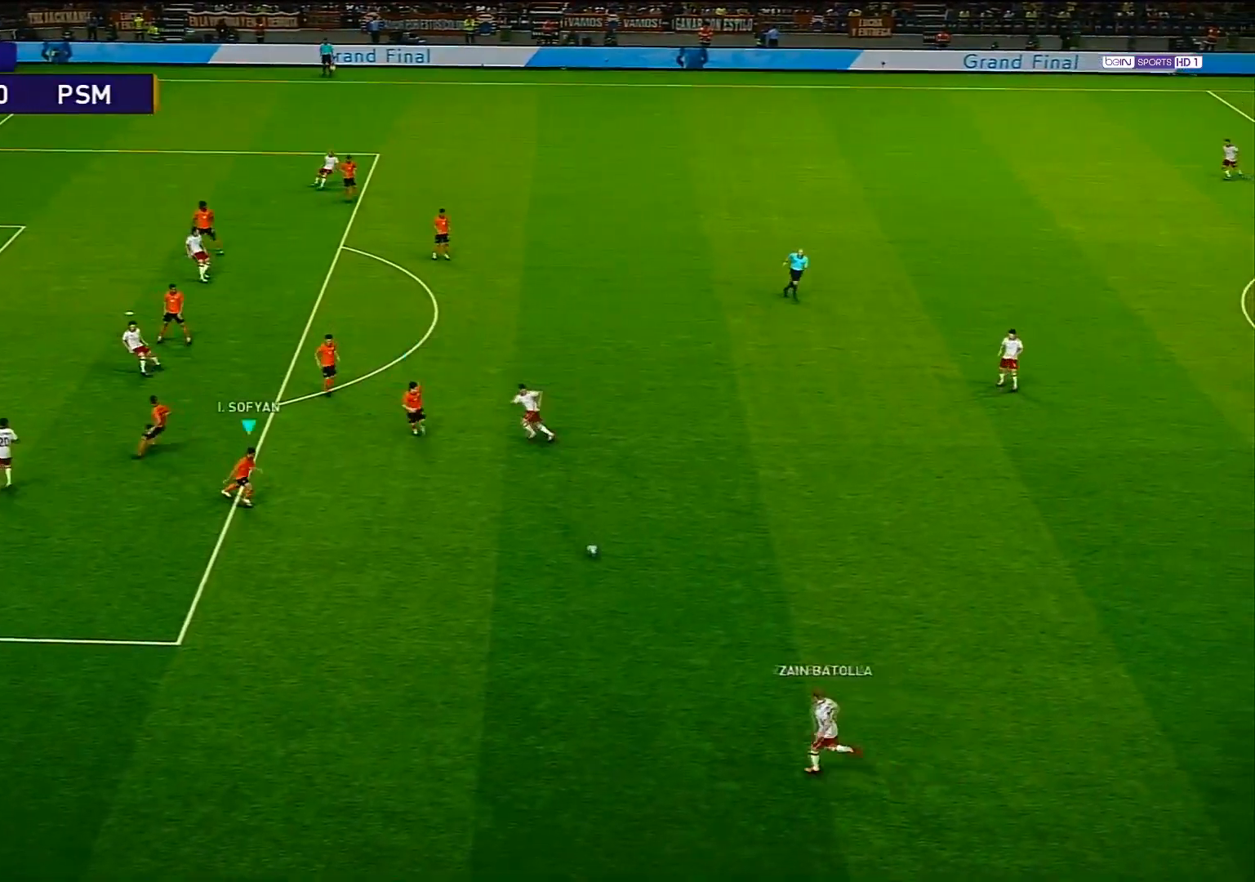
{"buttons": ["R1"], "left_stick": "down-left", "right_stick": "center", "events": [[83, "L1", "up"], [450, "left_stick", "down-left"]]}
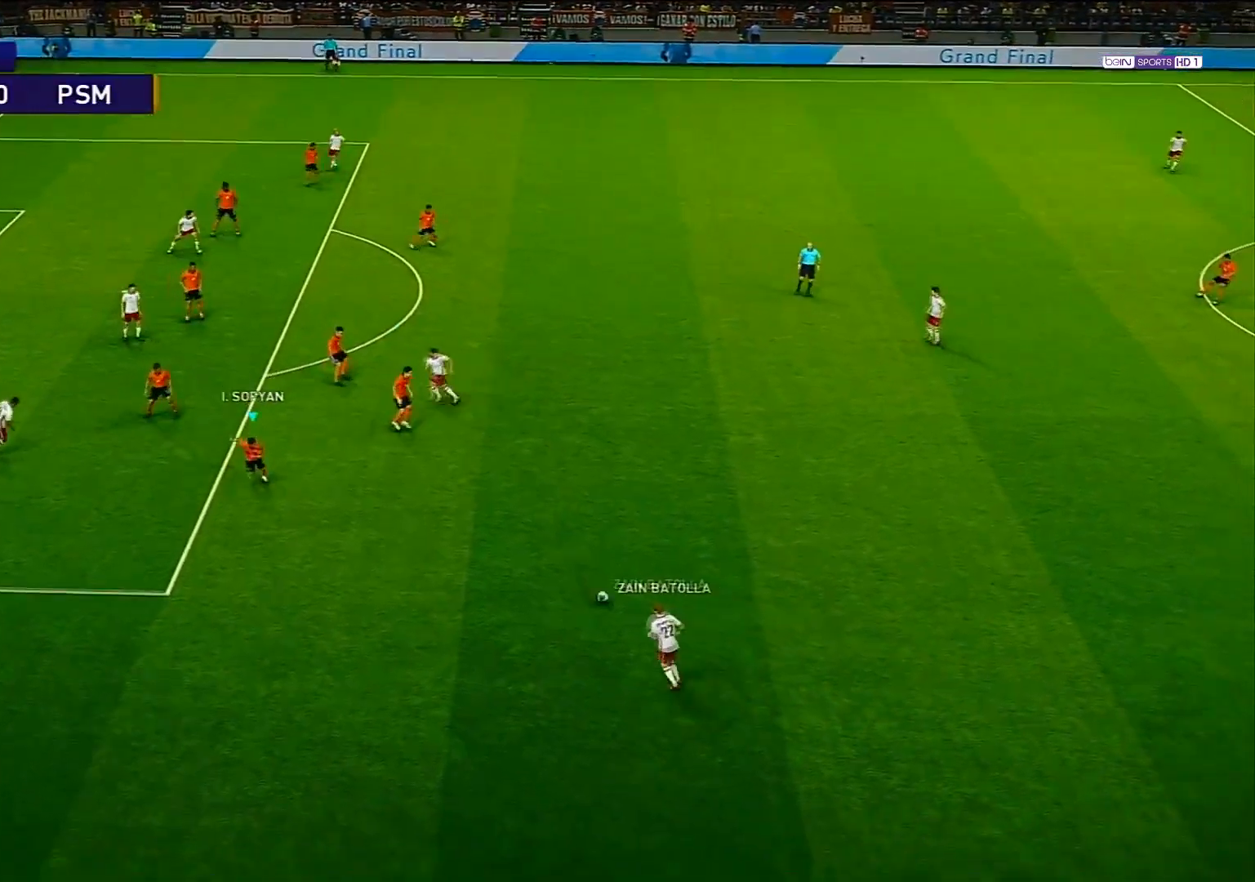
{"buttons": ["CROSS", "SQUARE", "R1"], "left_stick": "center", "right_stick": "center", "events": [[50, "CROSS", "down"], [183, "SQUARE", "down"], [317, "left_stick", "center"]]}
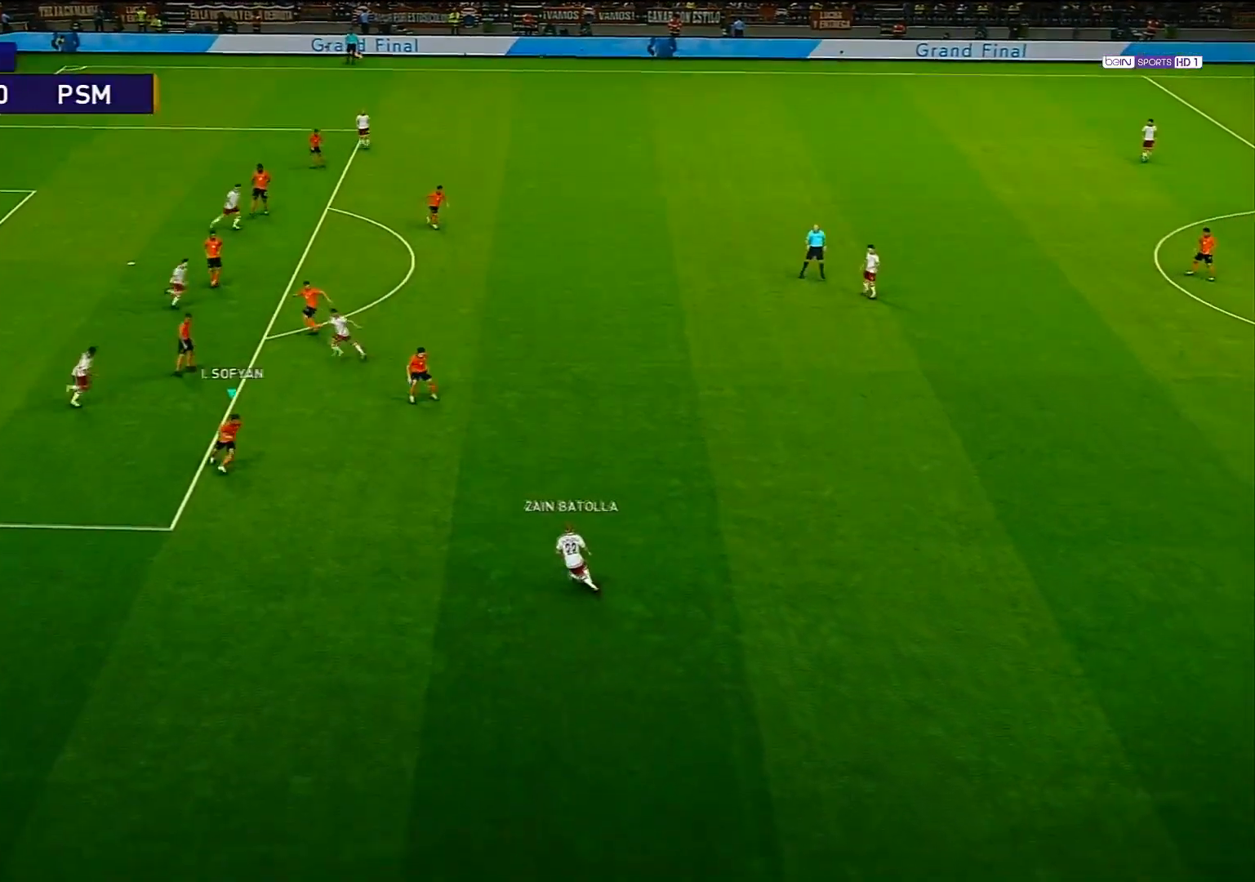
{"buttons": ["CROSS", "SQUARE", "R1"], "left_stick": "center", "right_stick": "center", "events": []}
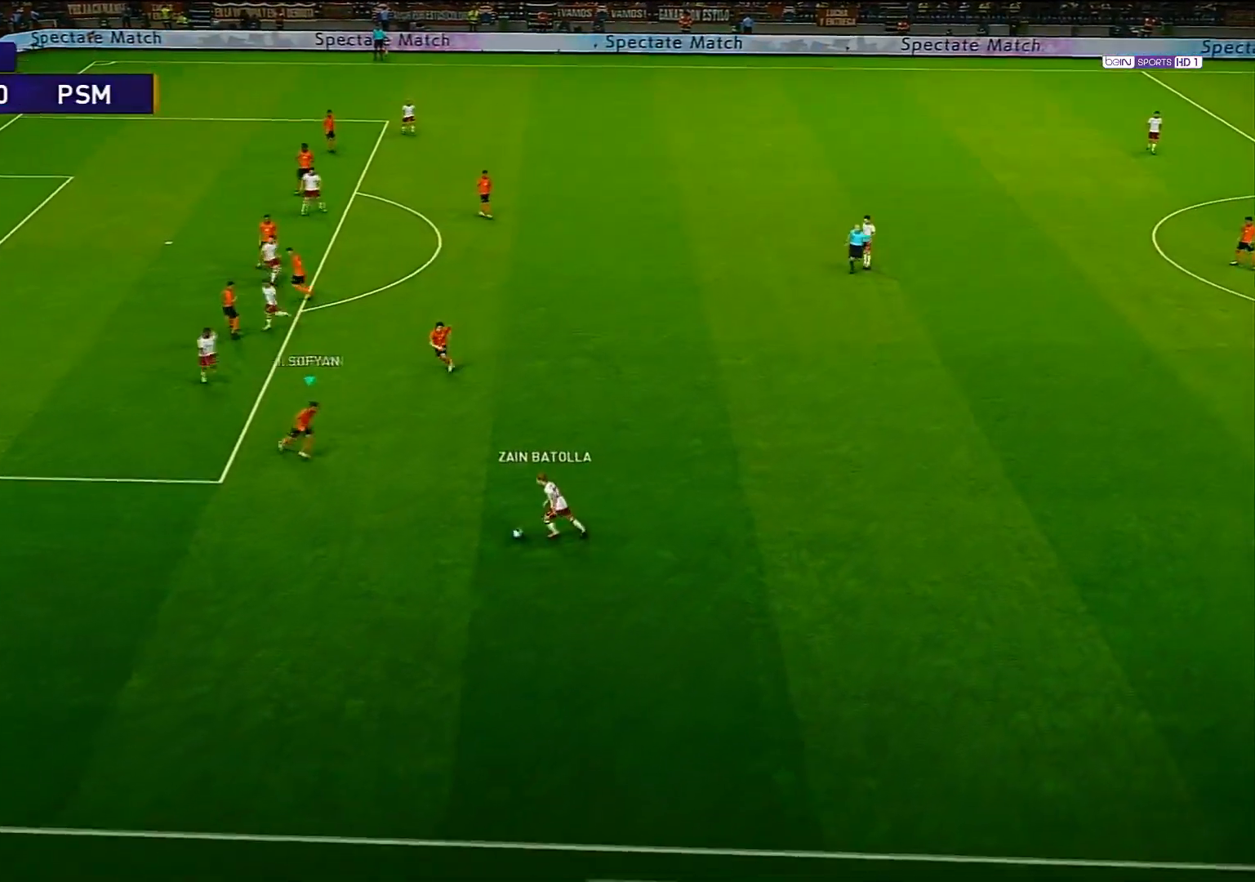
{"buttons": ["CROSS", "SQUARE", "R1"], "left_stick": "center", "right_stick": "center", "events": []}
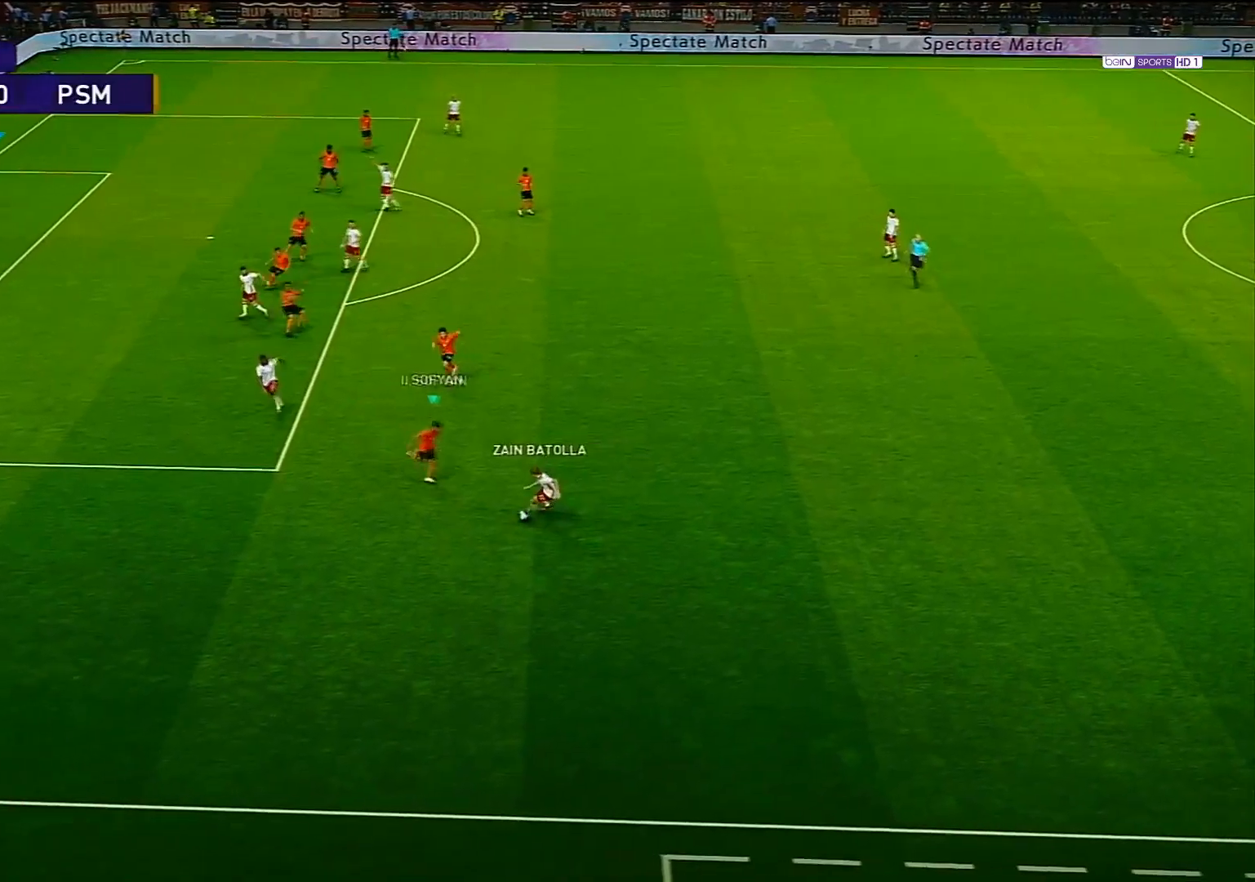
{"buttons": ["CROSS", "SQUARE", "R1"], "left_stick": "center", "right_stick": "center", "events": []}
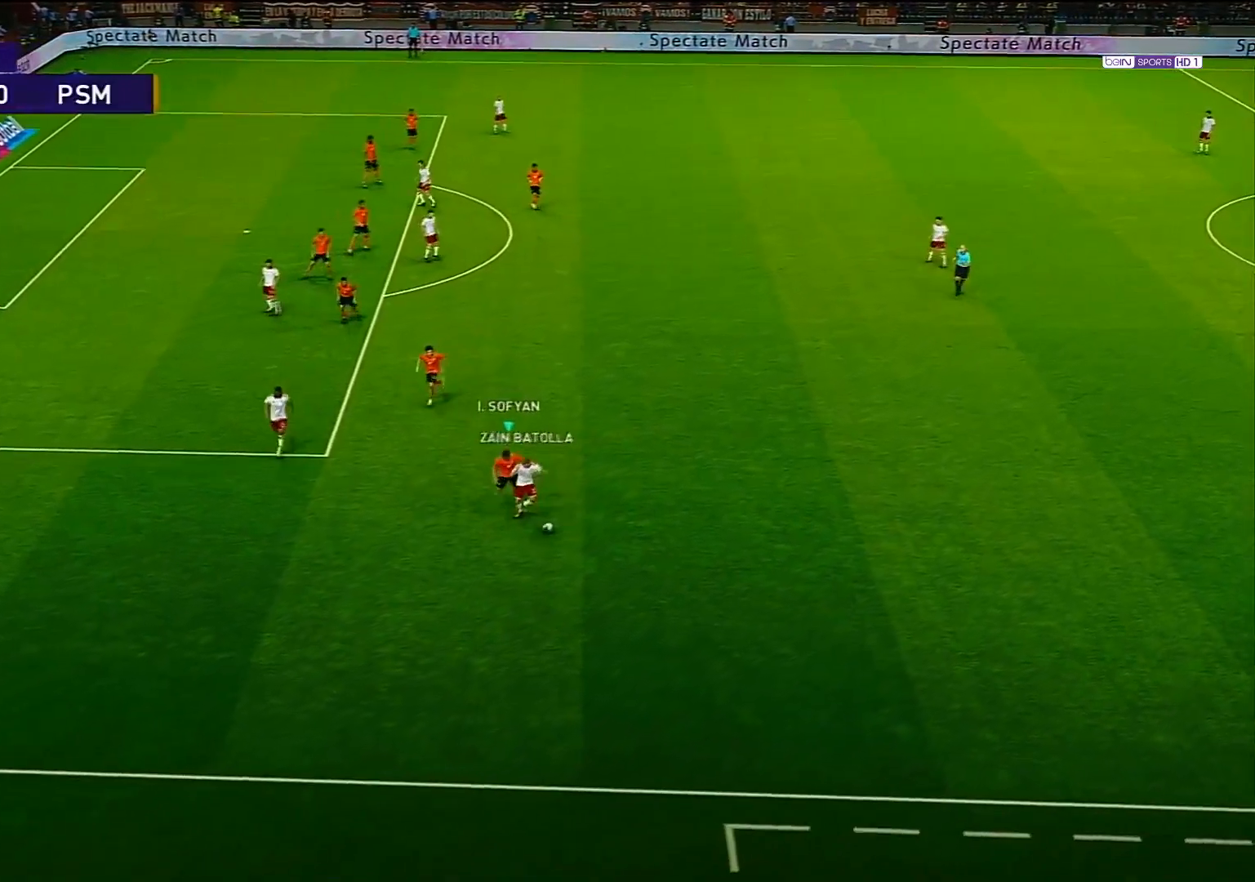
{"buttons": ["CROSS", "SQUARE", "R1"], "left_stick": "center", "right_stick": "center", "events": []}
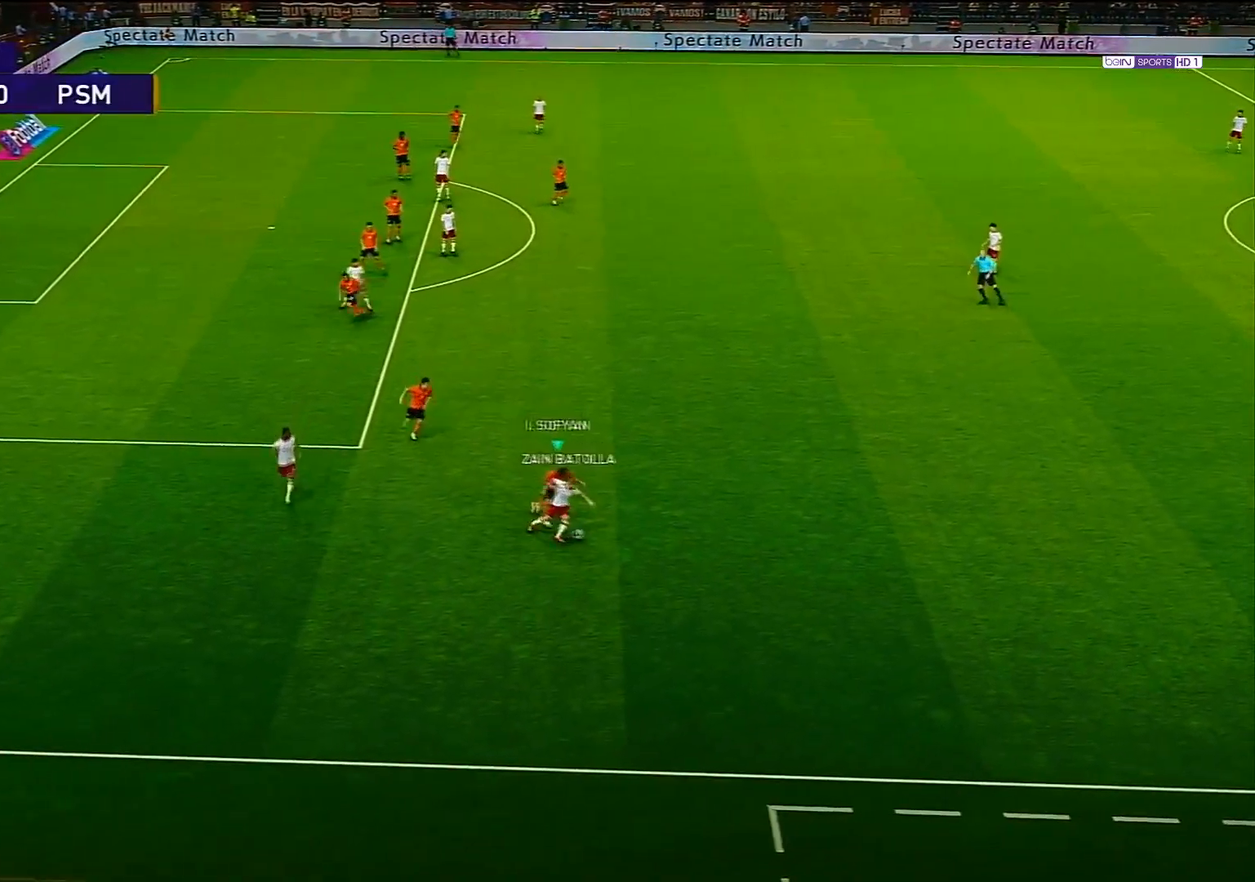
{"buttons": ["CROSS", "SQUARE", "R1"], "left_stick": "center", "right_stick": "center", "events": []}
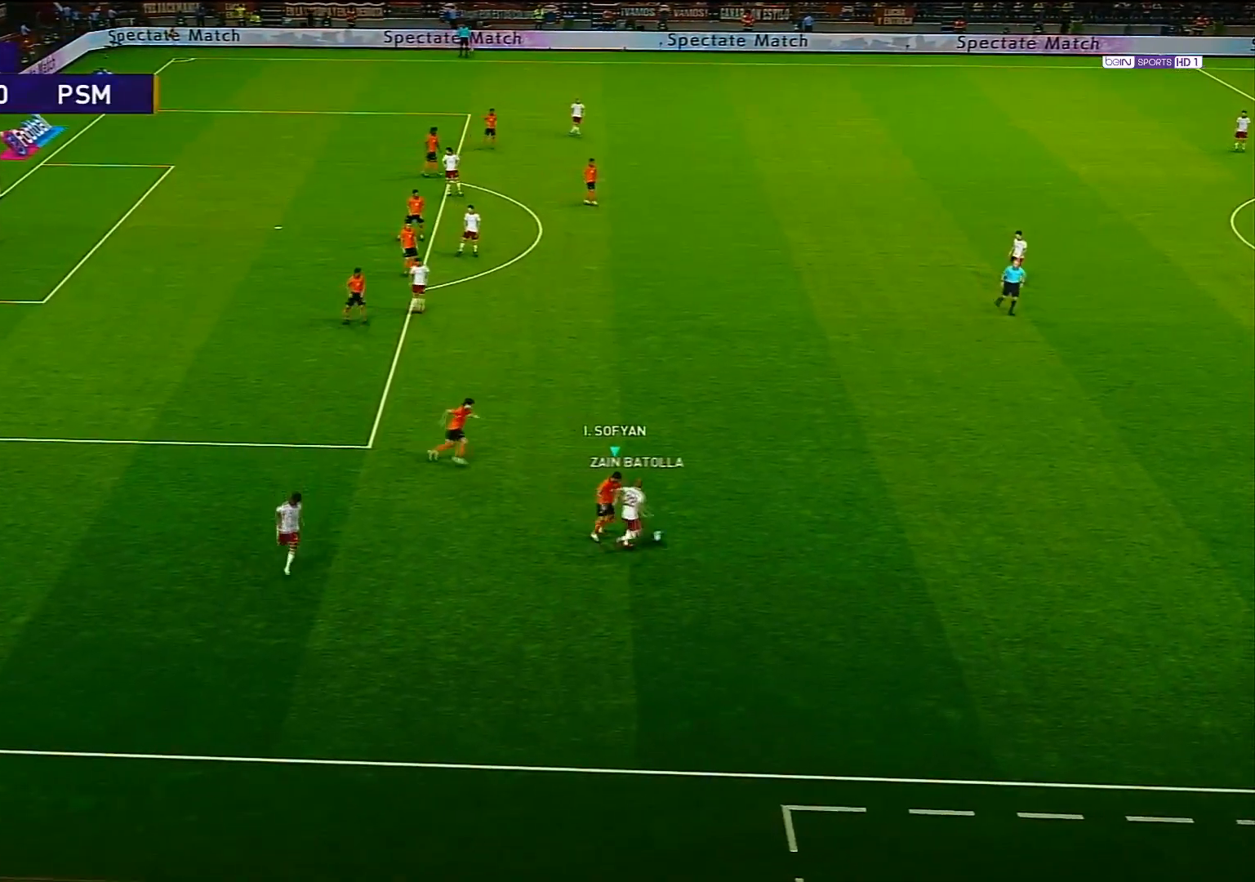
{"buttons": ["CROSS", "SQUARE", "R1"], "left_stick": "center", "right_stick": "center", "events": []}
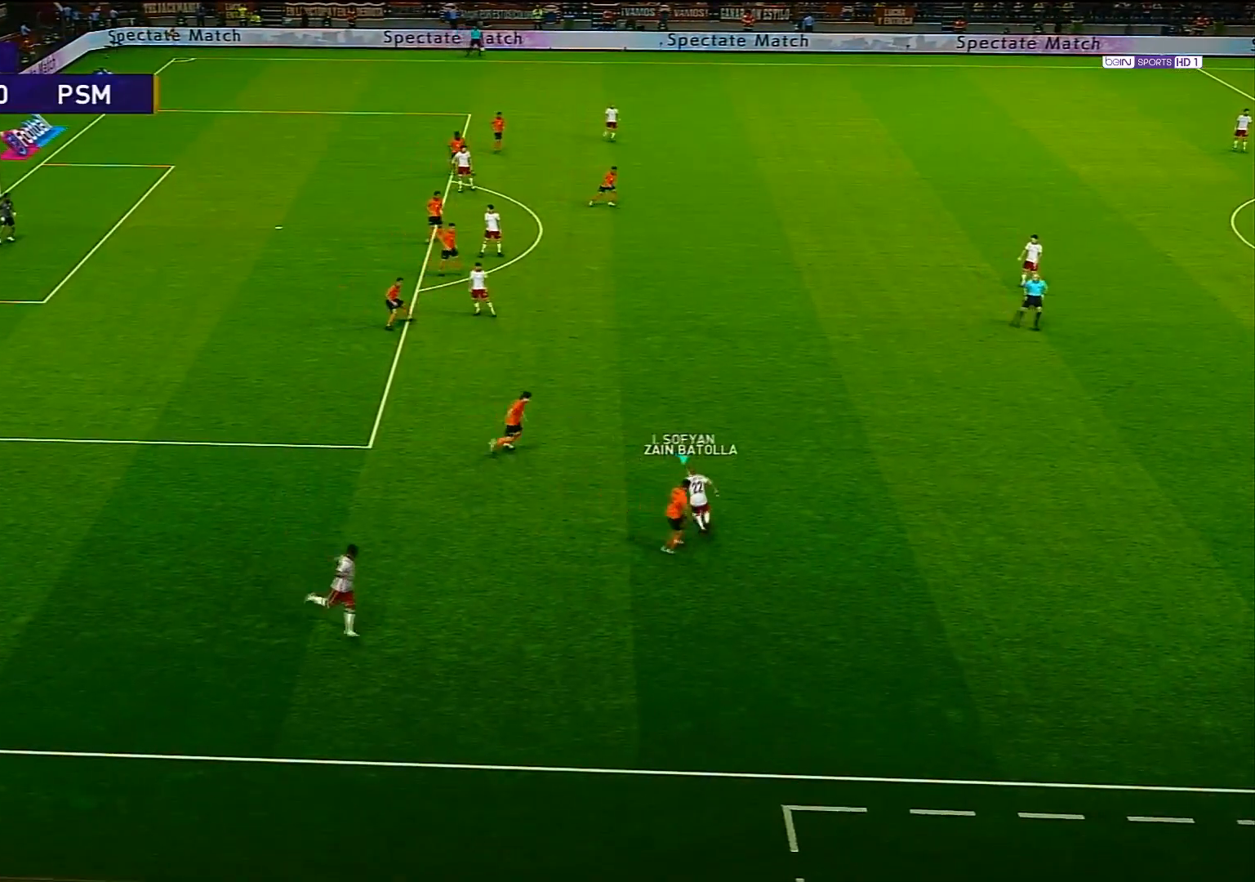
{"buttons": ["CROSS", "SQUARE", "L1", "R1"], "left_stick": "center", "right_stick": "center", "events": [[317, "L1", "down"]]}
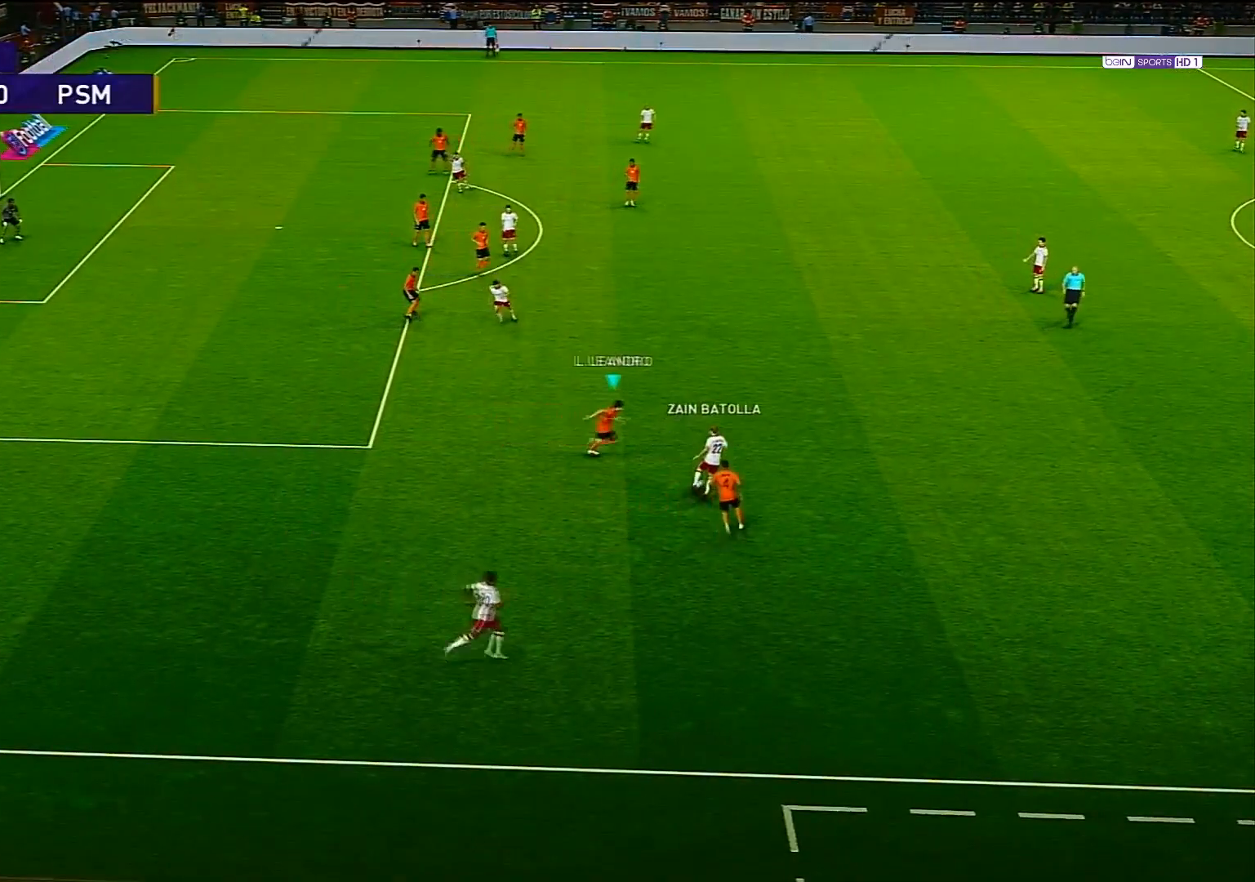
{"buttons": ["CROSS", "SQUARE", "R1"], "left_stick": "center", "right_stick": "center", "events": [[50, "L1", "up"]]}
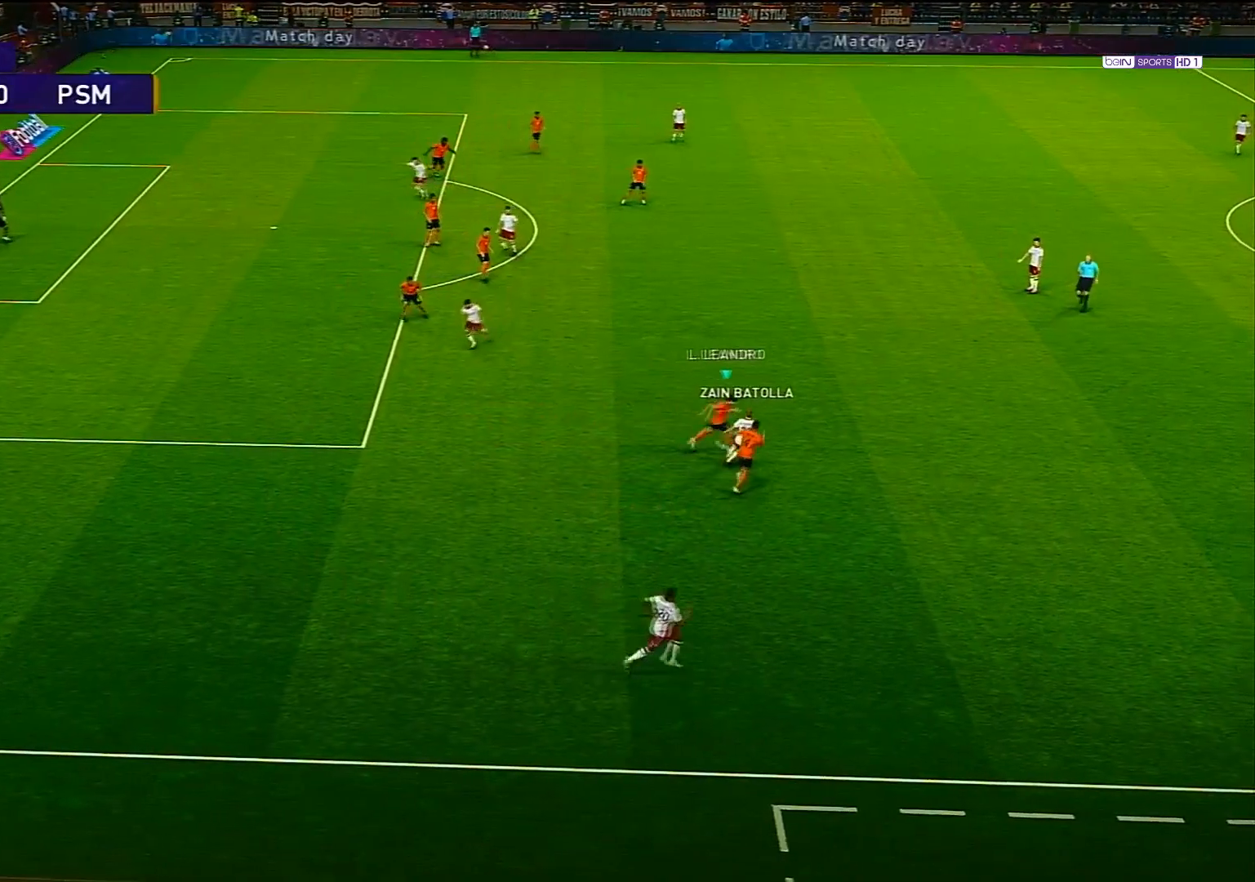
{"buttons": ["CROSS", "SQUARE", "R1"], "left_stick": "center", "right_stick": "center", "events": []}
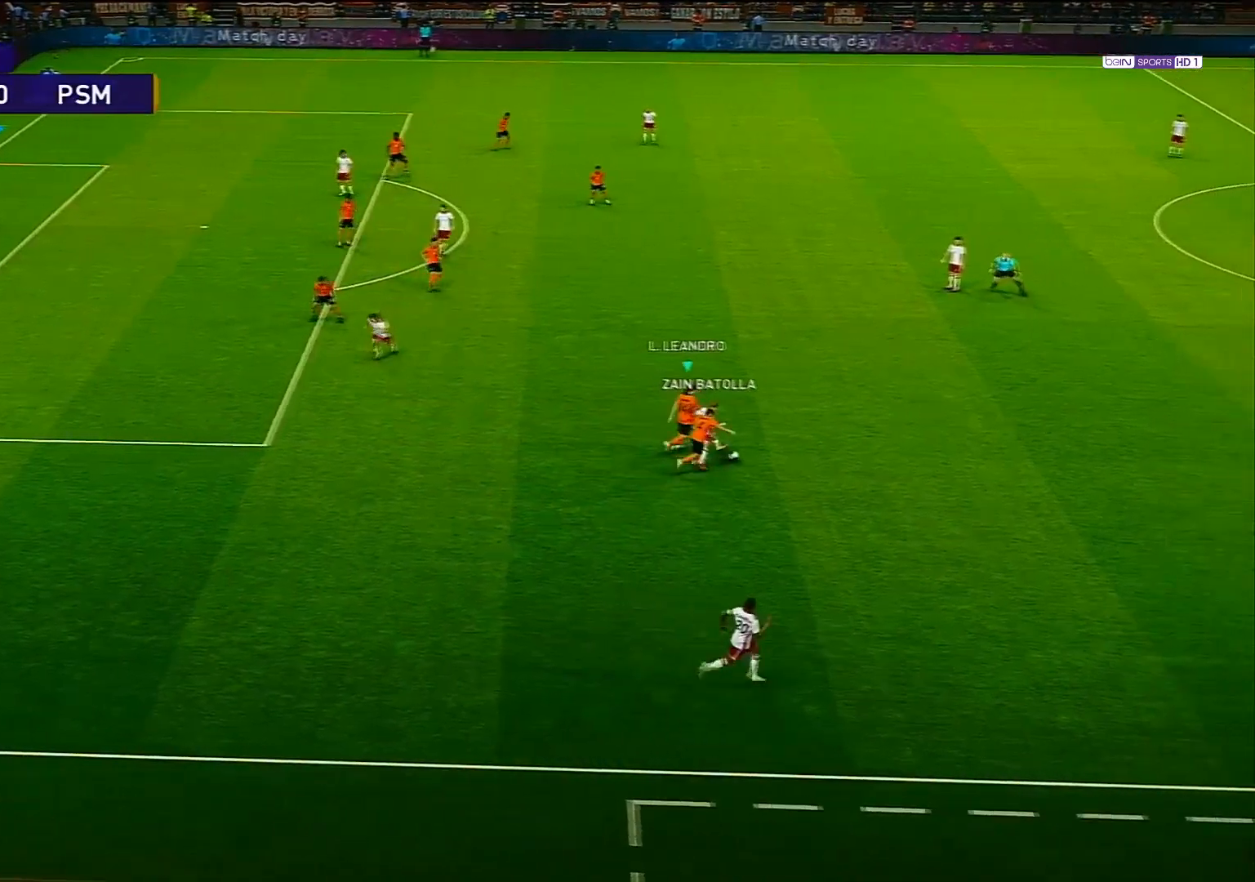
{"buttons": ["CROSS", "SQUARE", "L1", "R1"], "left_stick": "center", "right_stick": "center", "events": [[333, "L1", "down"]]}
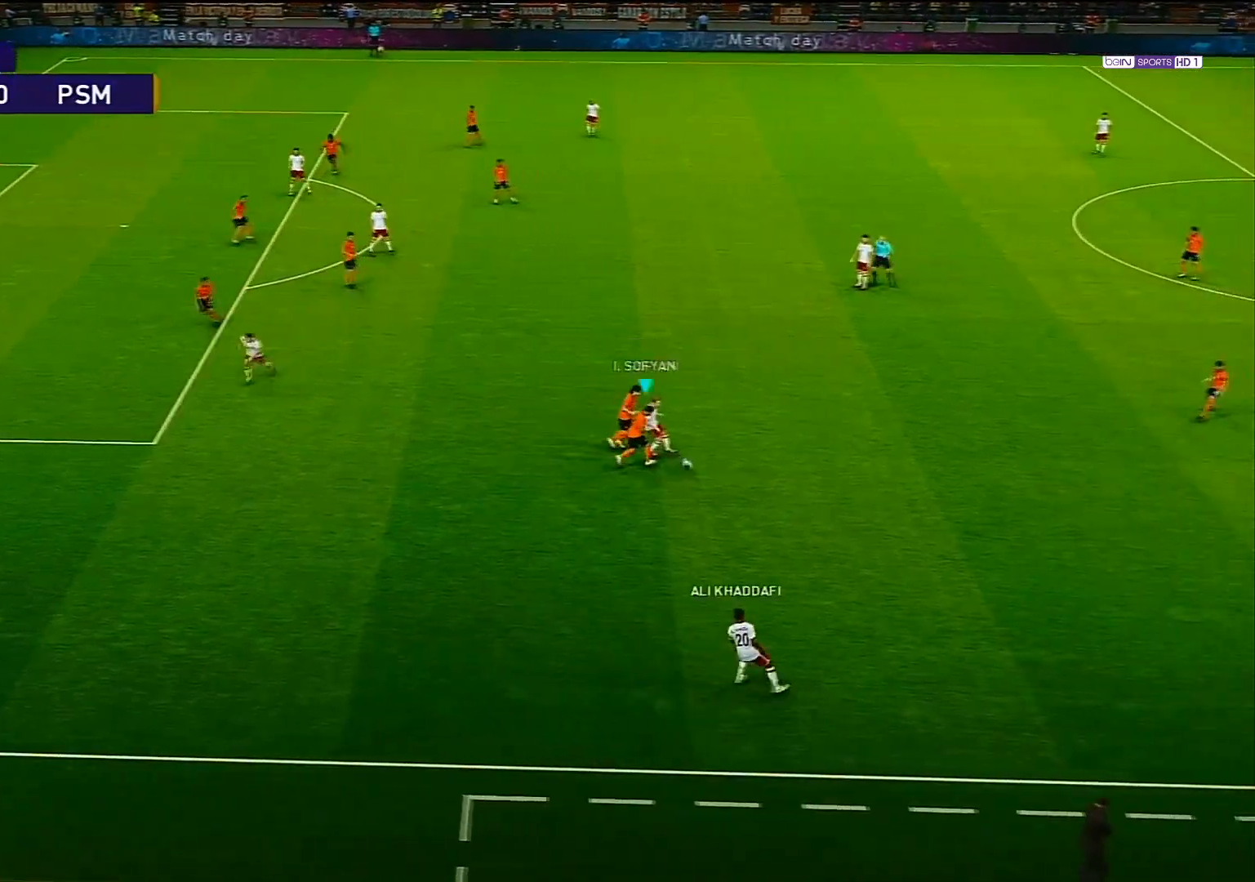
{"buttons": [], "left_stick": "down-left", "right_stick": "center", "events": [[67, "L1", "up"], [300, "left_stick", "down-left"], [333, "CROSS", "up"], [367, "SQUARE", "up"], [467, "R1", "up"]]}
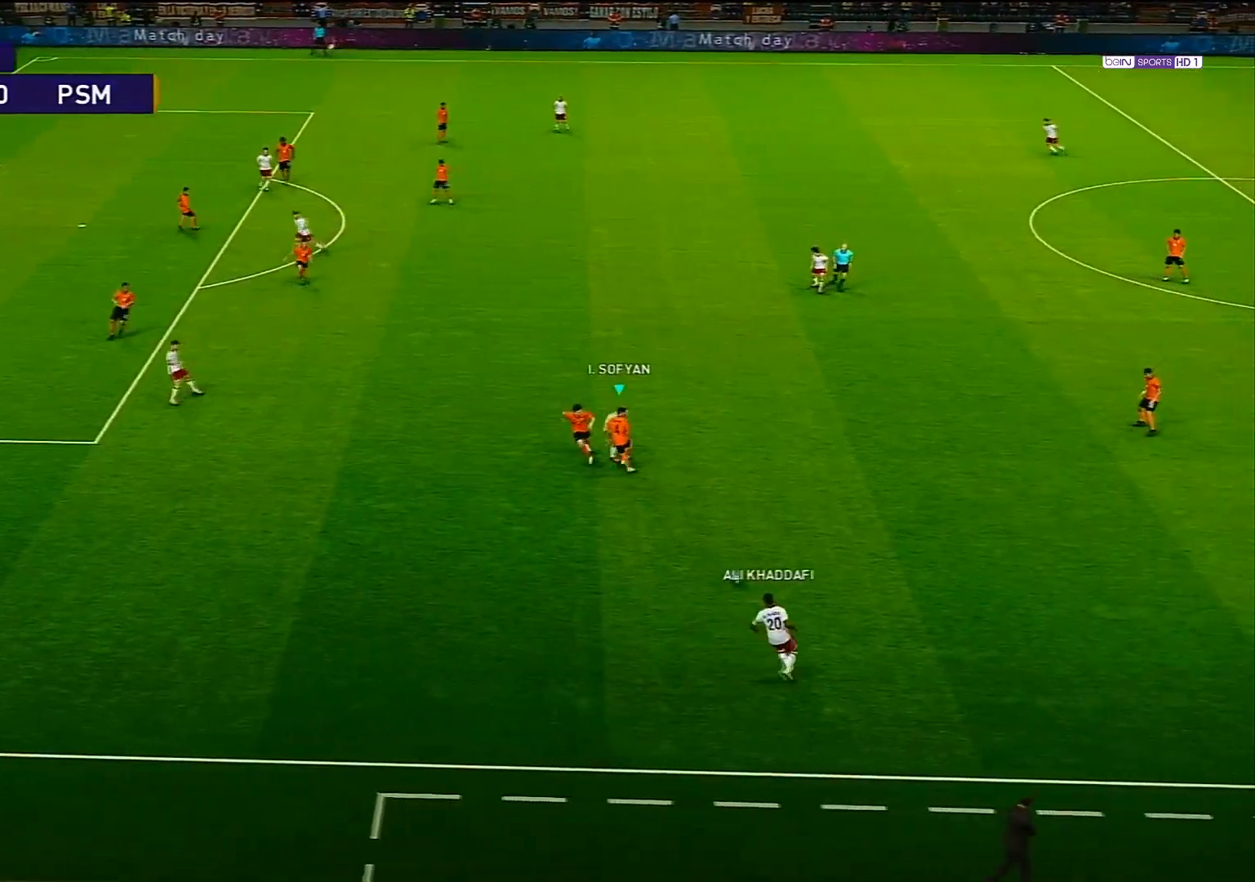
{"buttons": [], "left_stick": "down-left", "right_stick": "center", "events": [[233, "L1", "down"], [450, "L1", "up"]]}